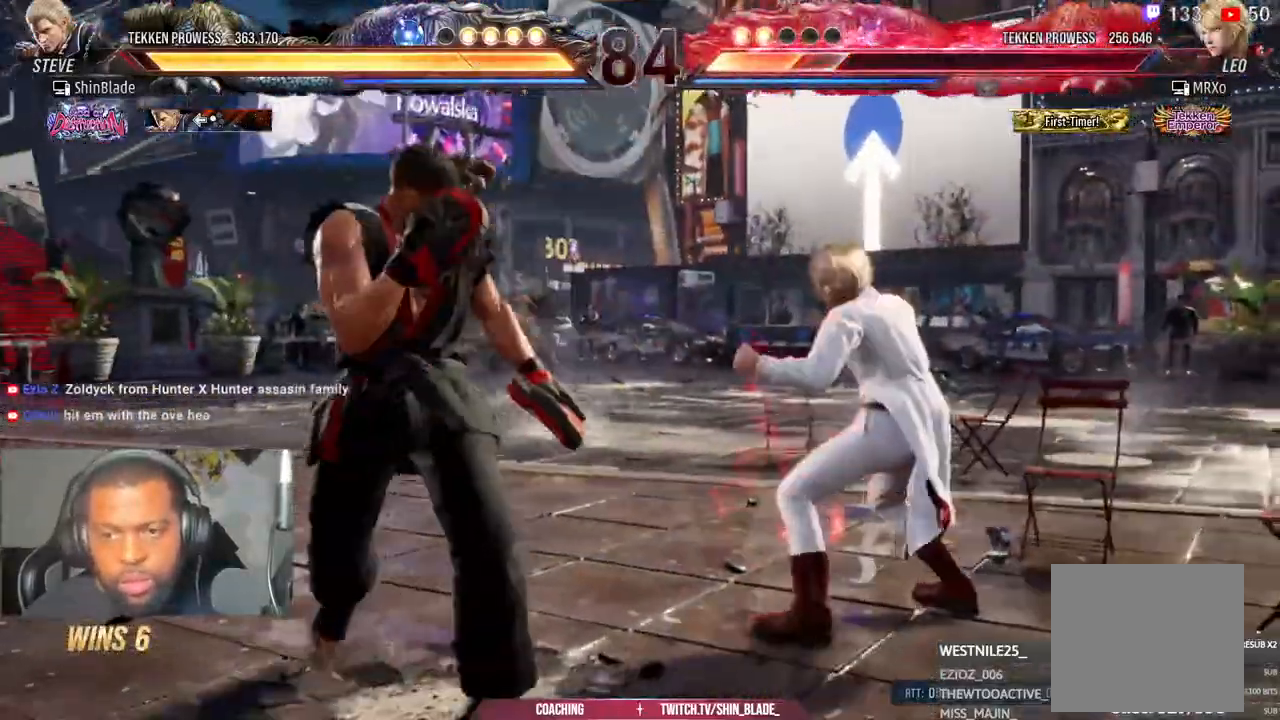
Gameplay with a controller (PlayStation layout); each line is a JSON object with the inputs held at the frame after it (dt_ms = milliseconds from this image to that frame). "events" lists button and stick changes between this image and that frame as [ms after this image, input, new state], when the widget could be followed in between.
{"dt_ms": 500, "buttons": ["DPAD_LEFT"], "left_stick": "center", "right_stick": "center", "events": [[100, "SQUARE", "down"], [100, "TRIANGLE", "down"], [167, "DPAD_RIGHT", "down"], [200, "DPAD_DOWN", "down"], [200, "DPAD_RIGHT", "up"], [217, "DPAD_DOWN", "up"], [217, "left_stick", "left"], [333, "SQUARE", "up"], [367, "DPAD_DOWN", "down"], [367, "DPAD_RIGHT", "down"], [367, "left_stick", "center"], [417, "DPAD_LEFT", "down"], [417, "DPAD_RIGHT", "up"], [417, "SQUARE", "down"], [467, "SQUARE", "up"], [483, "DPAD_DOWN", "up"], [500, "TRIANGLE", "up"]]}
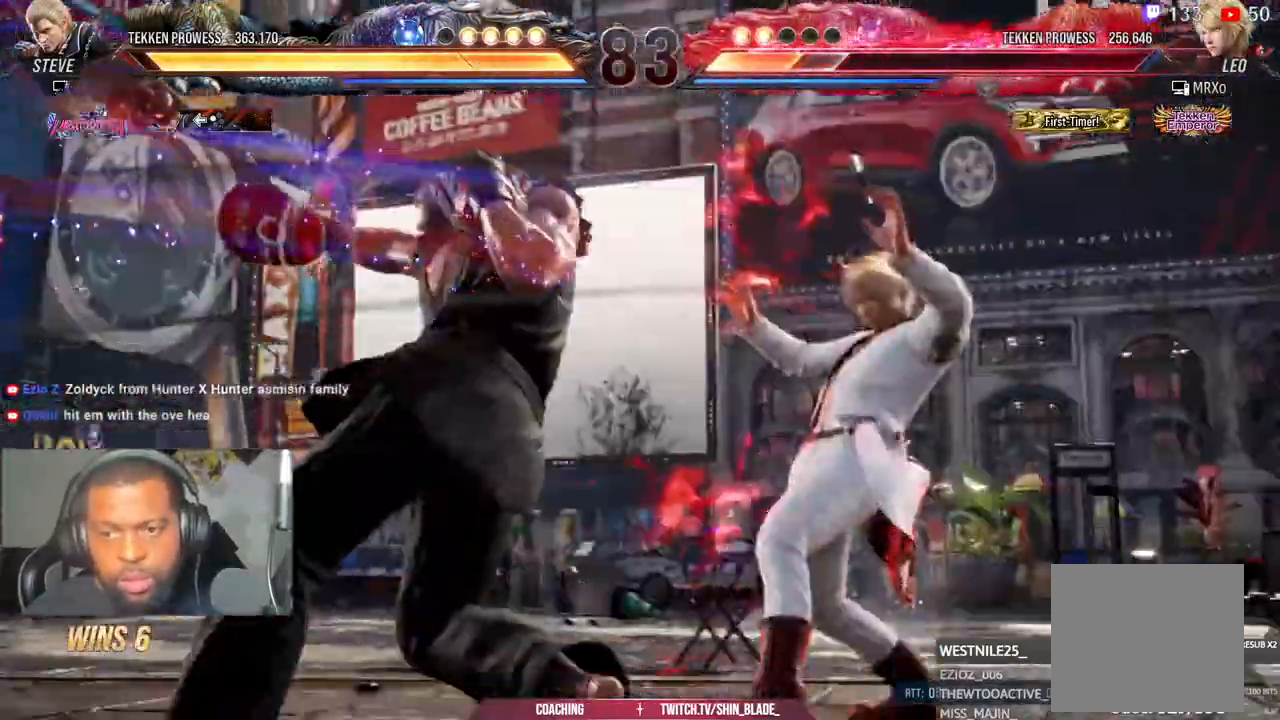
{"dt_ms": 1000, "buttons": ["TRIANGLE"], "left_stick": "down-right", "right_stick": "center"}
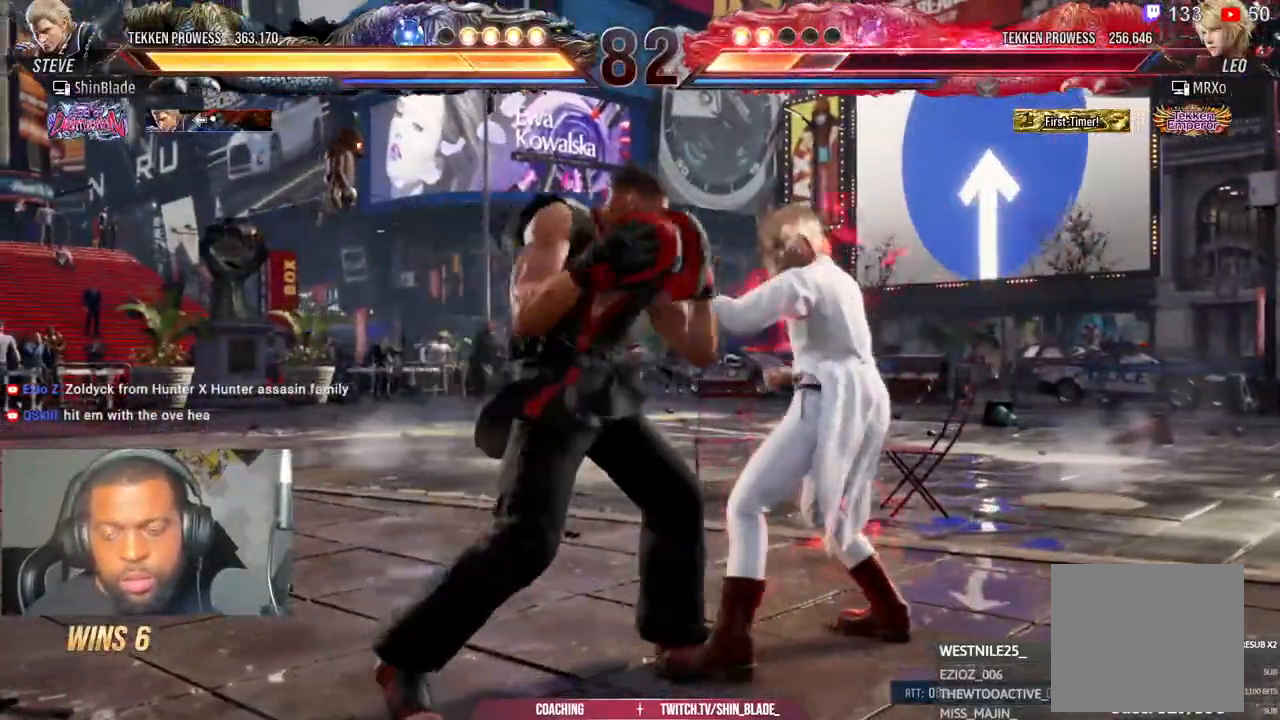
{"dt_ms": 500, "buttons": ["SQUARE", "DPAD_DOWN", "DPAD_RIGHT"], "left_stick": "center", "right_stick": "center", "events": [[67, "TRIANGLE", "up"], [67, "left_stick", "center"], [233, "TRIANGLE", "down"], [300, "TRIANGLE", "up"], [433, "SQUARE", "down"], [483, "DPAD_RIGHT", "down"], [500, "DPAD_DOWN", "down"]]}
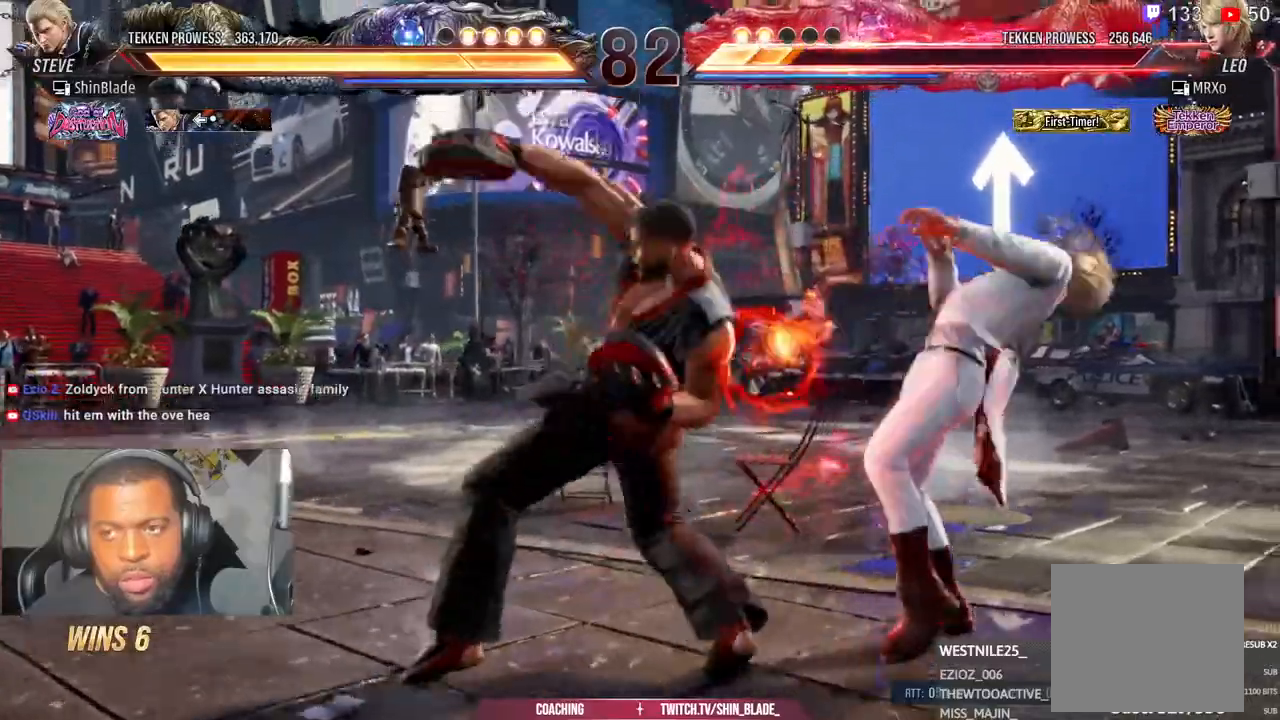
{"dt_ms": 500, "buttons": ["R1"], "left_stick": "center", "right_stick": "center"}
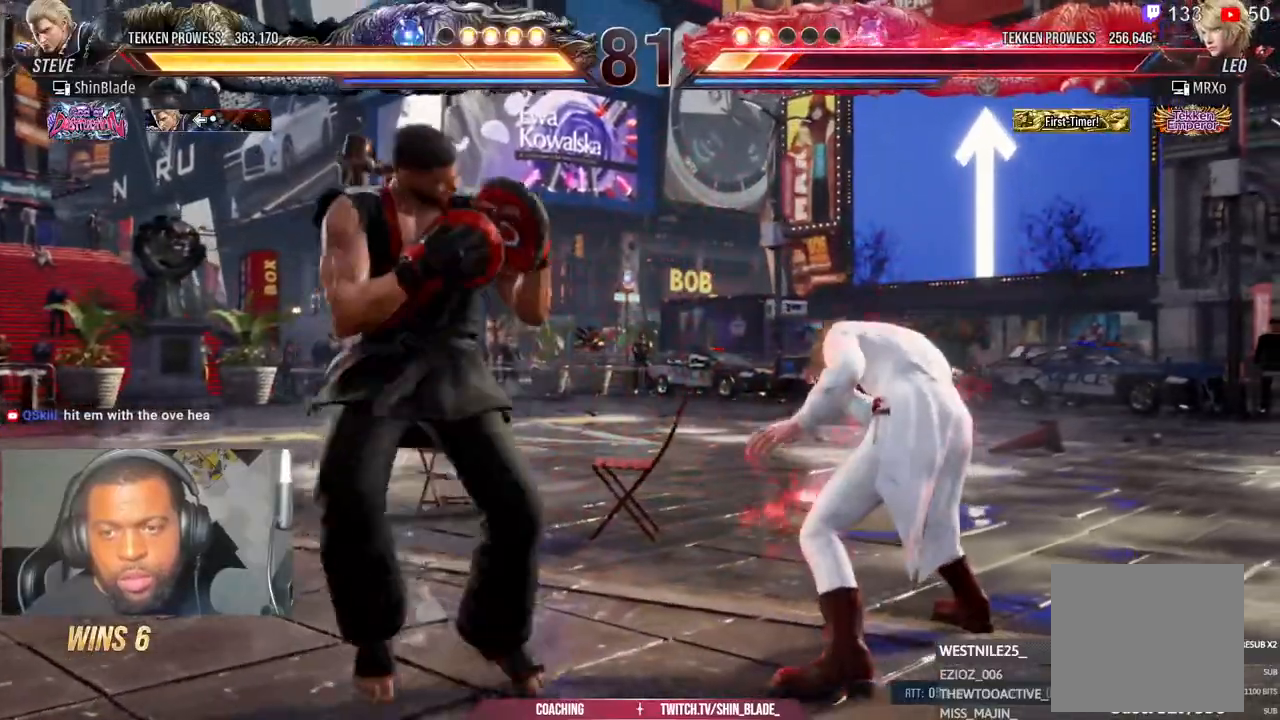
{"dt_ms": 500, "buttons": ["R2"], "left_stick": "center", "right_stick": "center", "events": [[17, "R1", "up"], [100, "R1", "down"], [150, "R1", "up"], [200, "R2", "down"]]}
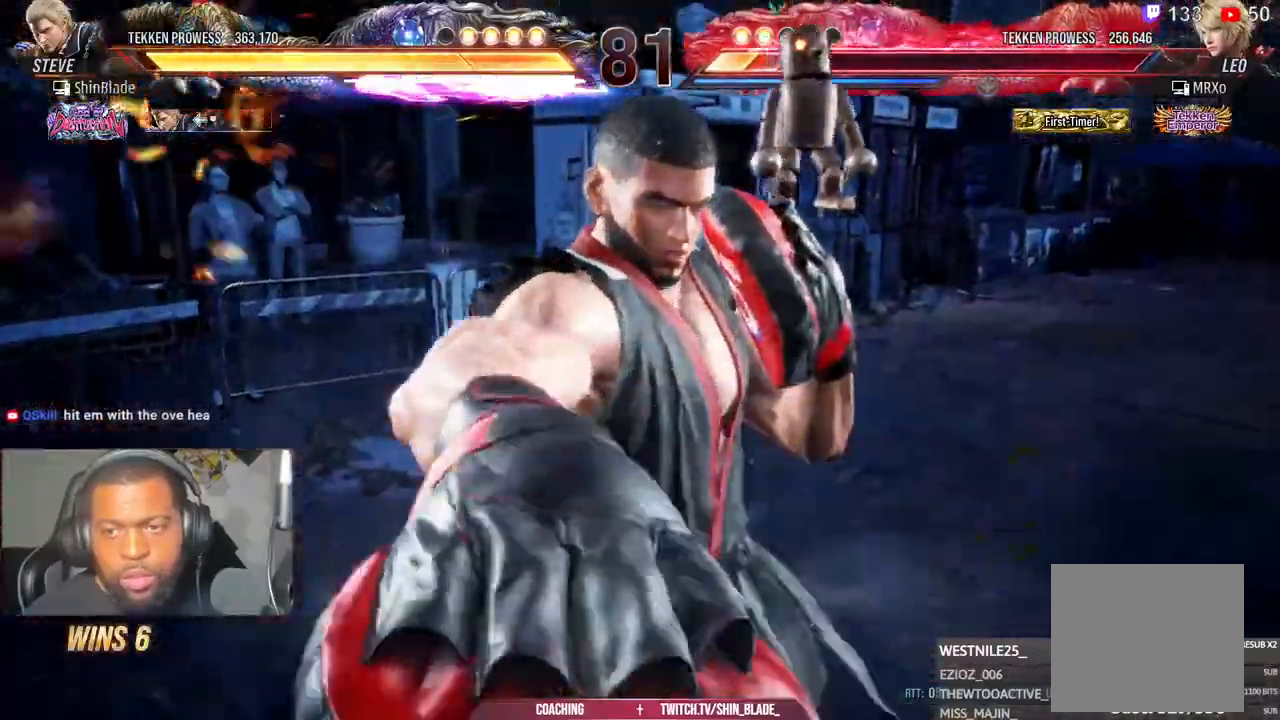
{"dt_ms": 500, "buttons": [], "left_stick": "center", "right_stick": "center", "events": [[483, "R2", "up"]]}
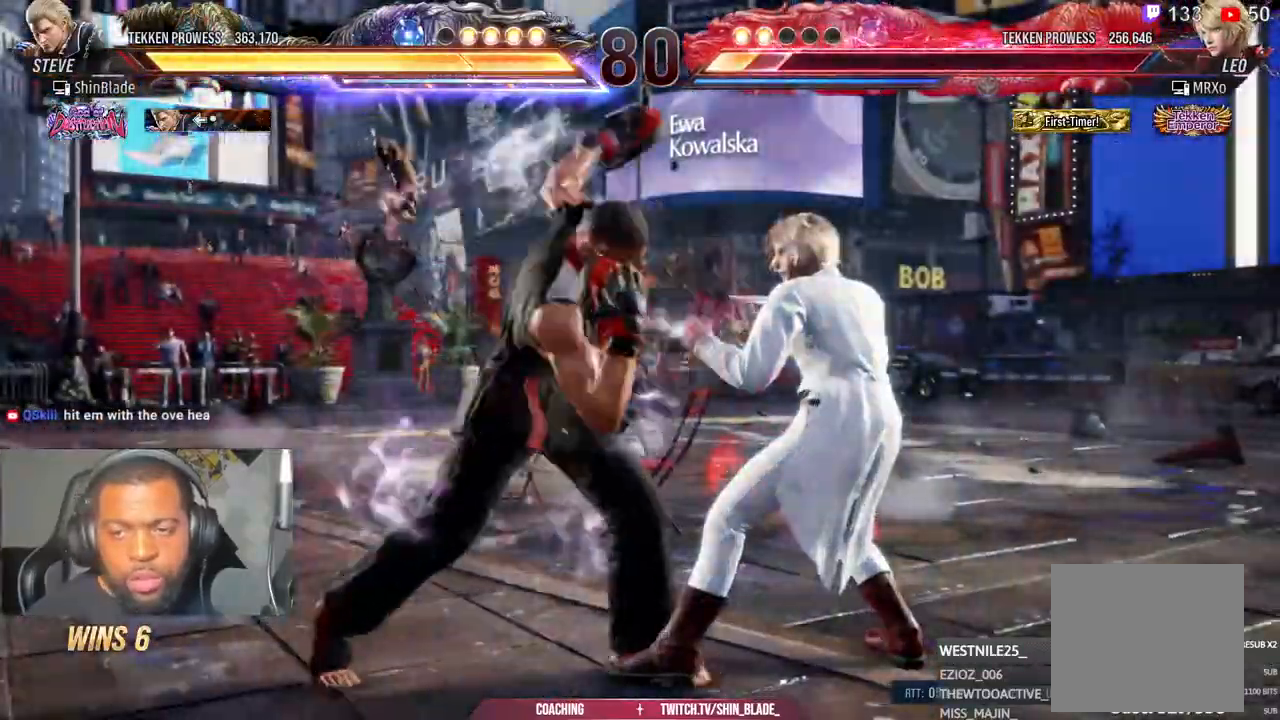
{"dt_ms": 500, "buttons": ["CROSS", "TRIANGLE", "R2"], "left_stick": "center", "right_stick": "center"}
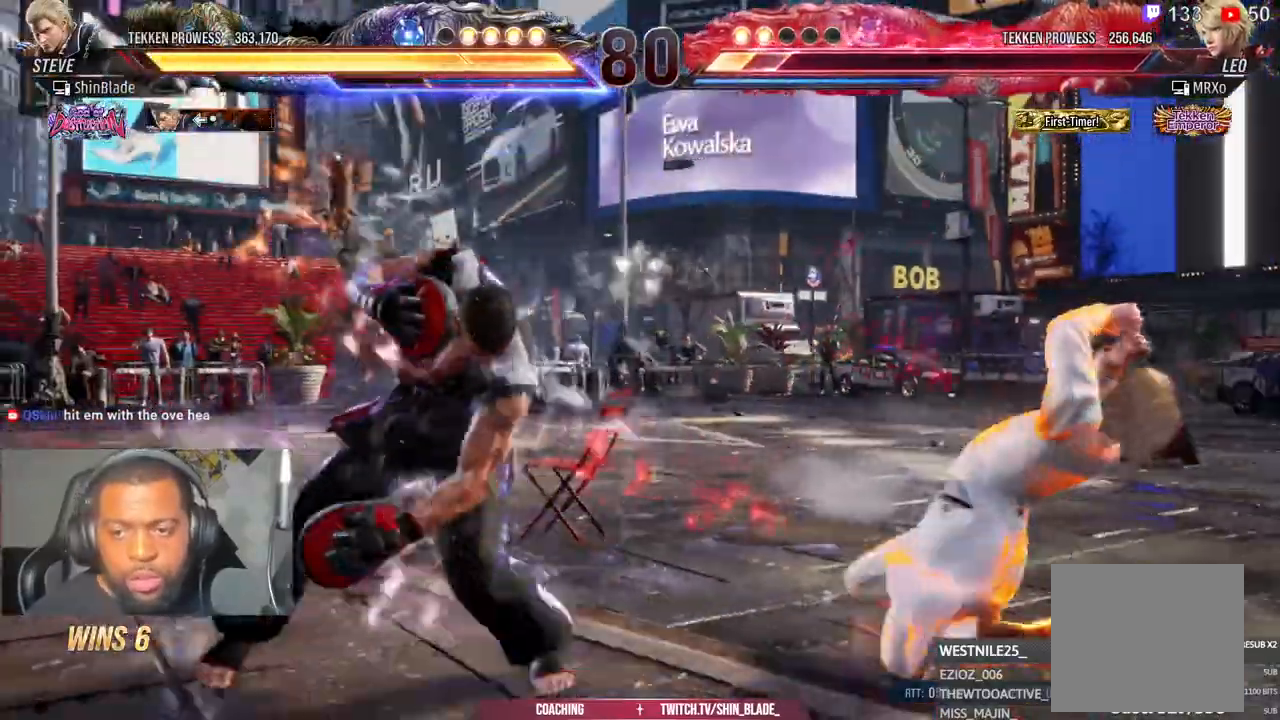
{"dt_ms": 500, "buttons": [], "left_stick": "center", "right_stick": "center", "events": [[50, "TRIANGLE", "up"], [217, "CROSS", "up"], [267, "R2", "up"], [317, "DPAD_LEFT", "down"], [333, "DPAD_UP", "down"], [367, "CROSS", "down"], [483, "CROSS", "up"], [500, "DPAD_LEFT", "up"], [500, "DPAD_UP", "up"]]}
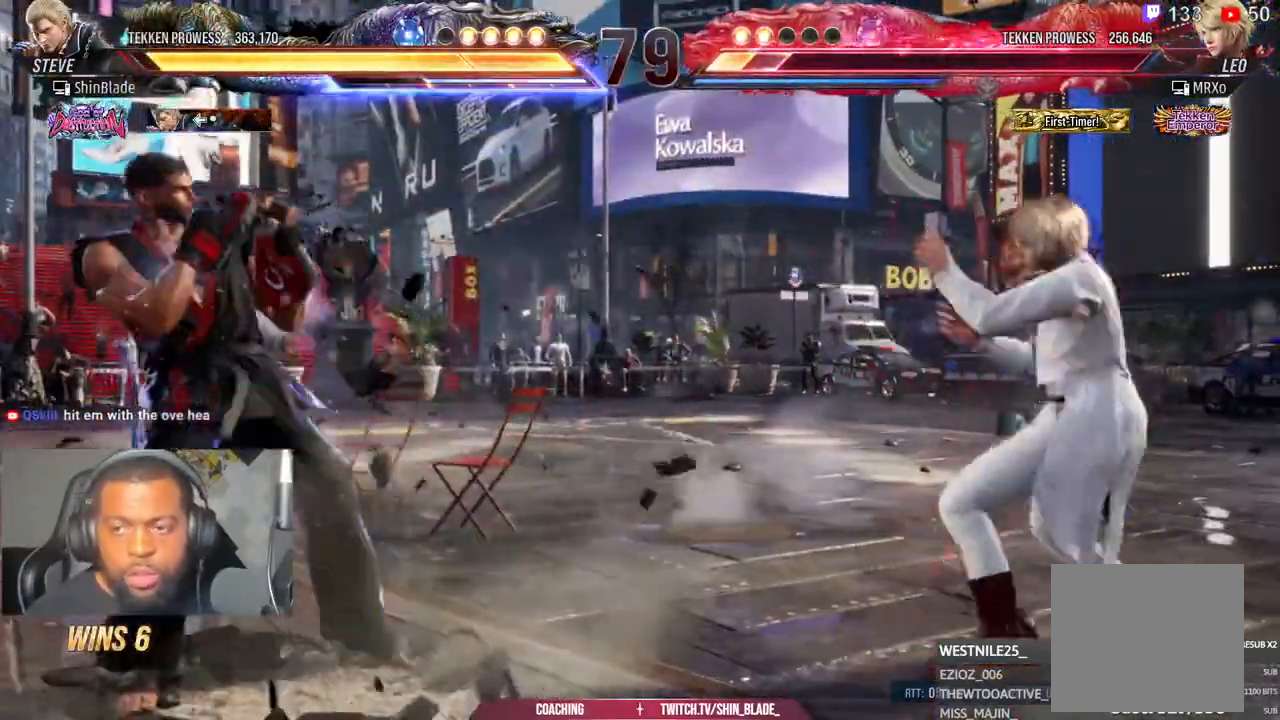
{"dt_ms": 500, "buttons": [], "left_stick": "center", "right_stick": "center", "events": []}
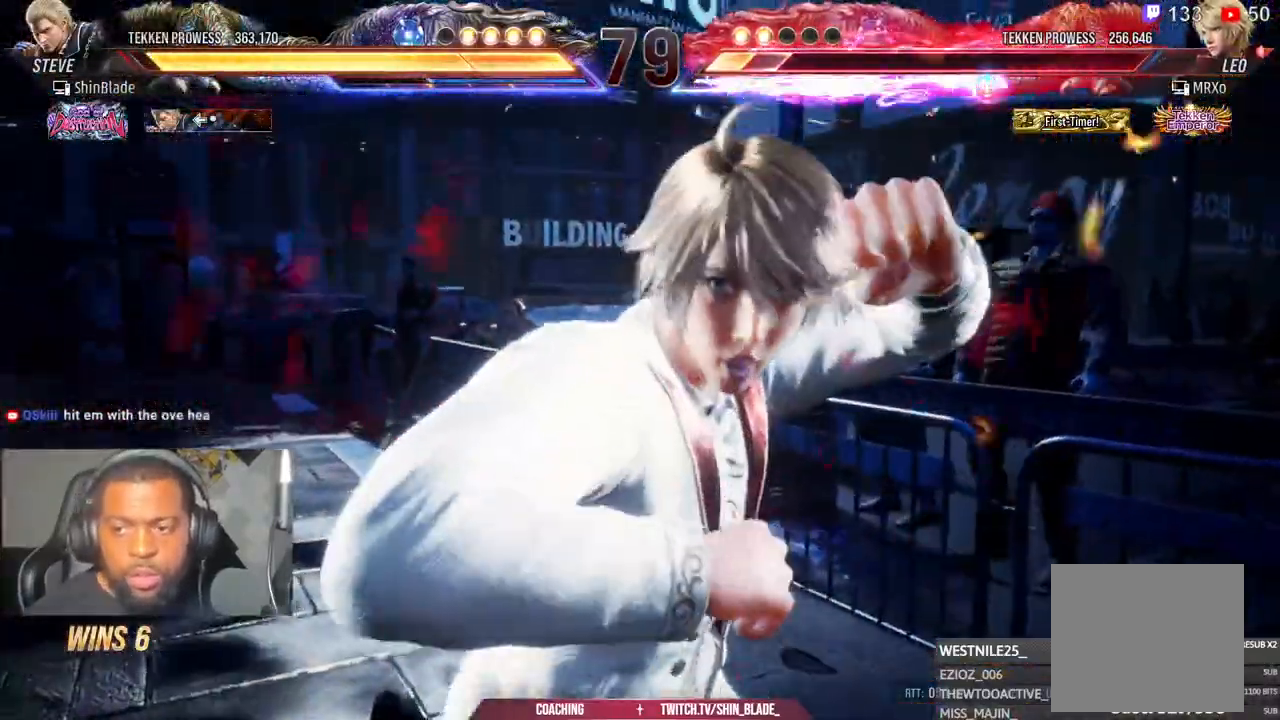
{"dt_ms": 500, "buttons": [], "left_stick": "center", "right_stick": "center", "events": []}
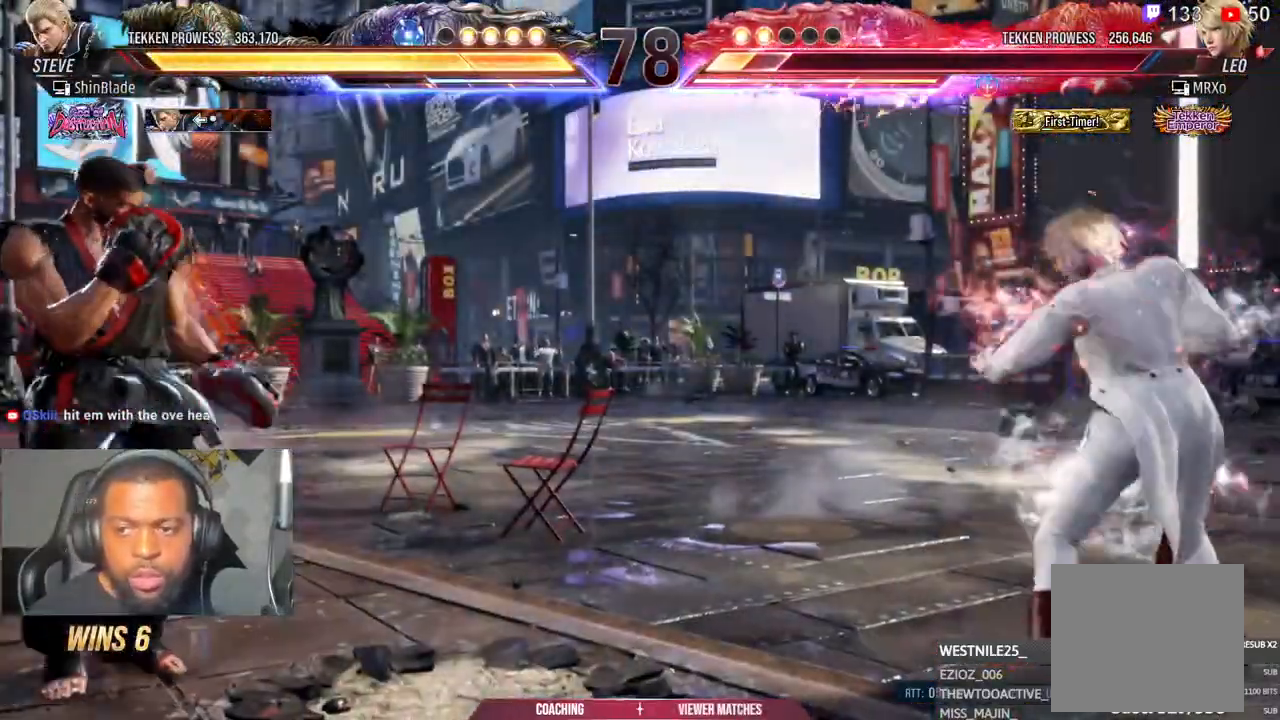
{"dt_ms": 500, "buttons": [], "left_stick": "center", "right_stick": "center", "events": []}
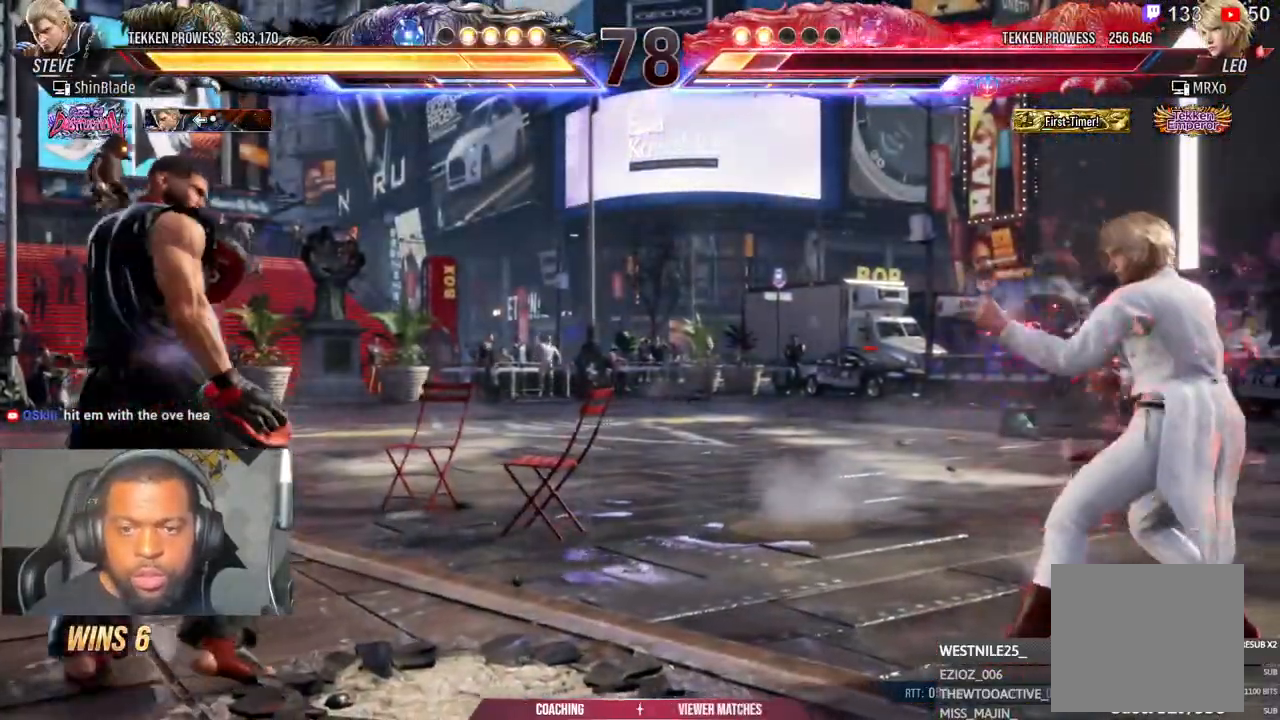
{"dt_ms": 500, "buttons": [], "left_stick": "center", "right_stick": "center", "events": []}
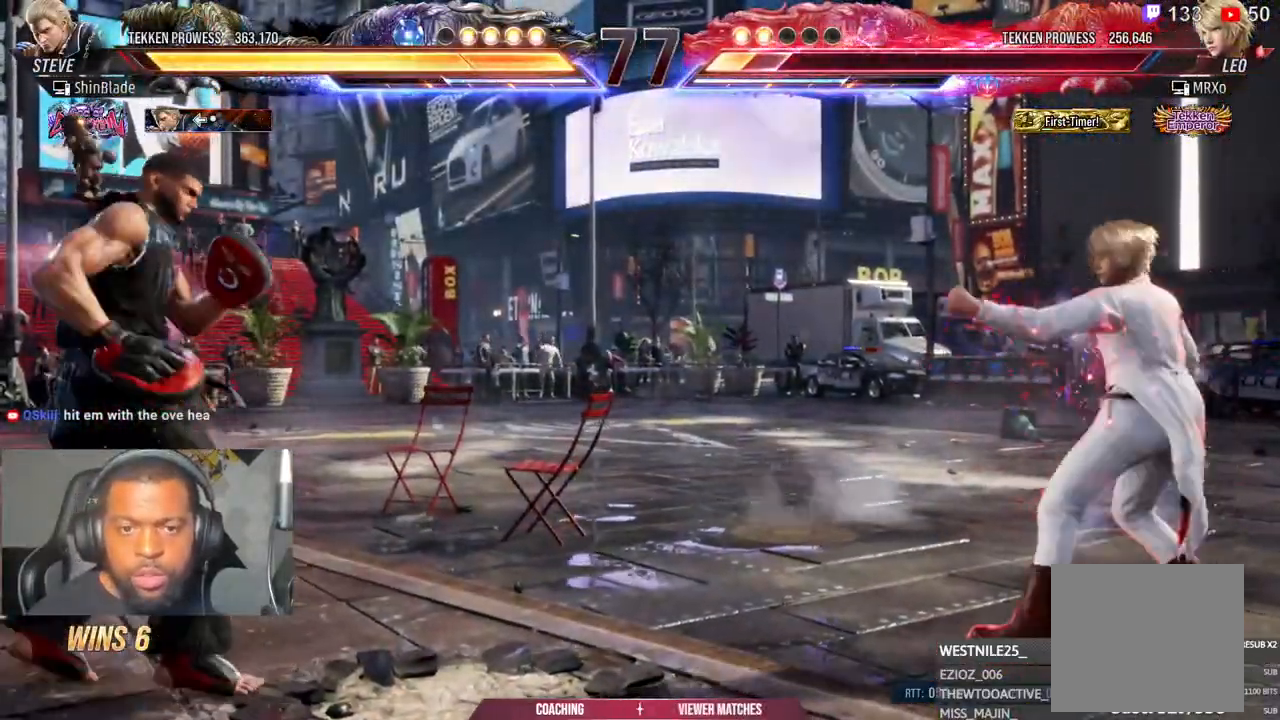
{"dt_ms": 500, "buttons": ["DPAD_UP"], "left_stick": "center", "right_stick": "center", "events": [[500, "DPAD_UP", "down"]]}
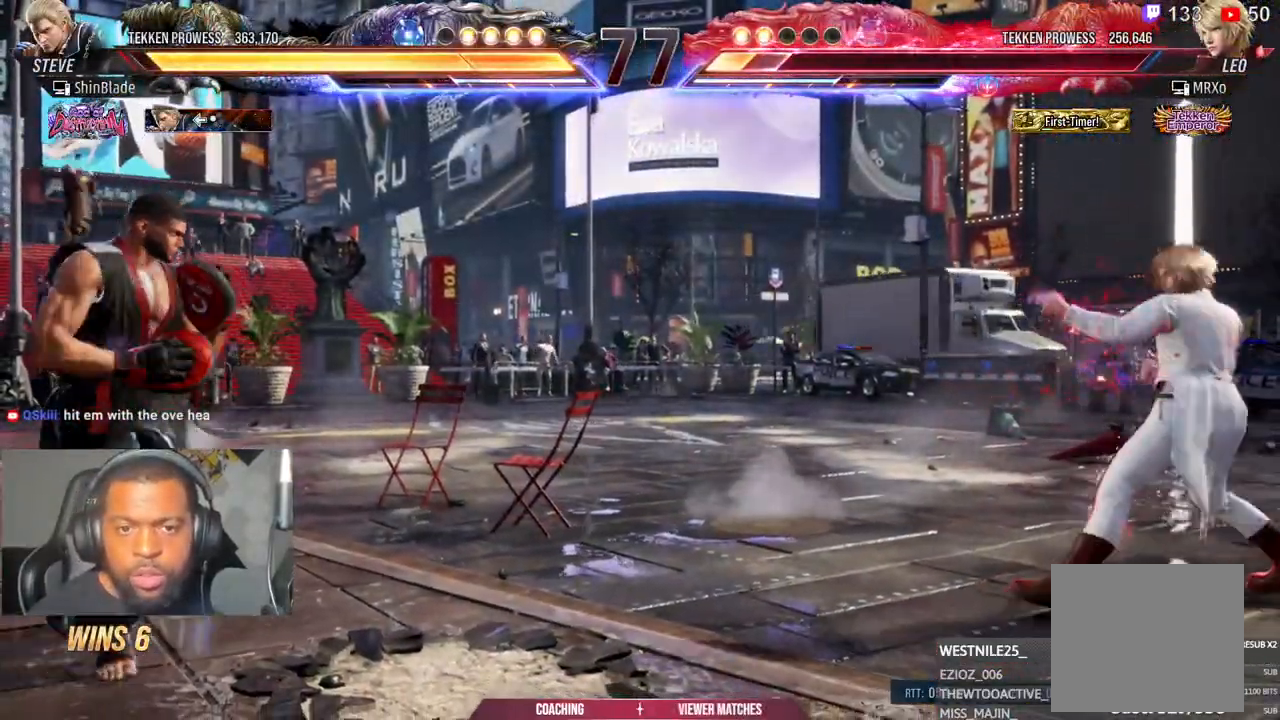
{"dt_ms": 500, "buttons": ["DPAD_LEFT"], "left_stick": "center", "right_stick": "center", "events": [[67, "DPAD_UP", "up"], [150, "DPAD_UP", "down"], [200, "DPAD_UP", "up"], [300, "DPAD_LEFT", "down"], [367, "DPAD_LEFT", "up"], [450, "DPAD_LEFT", "down"]]}
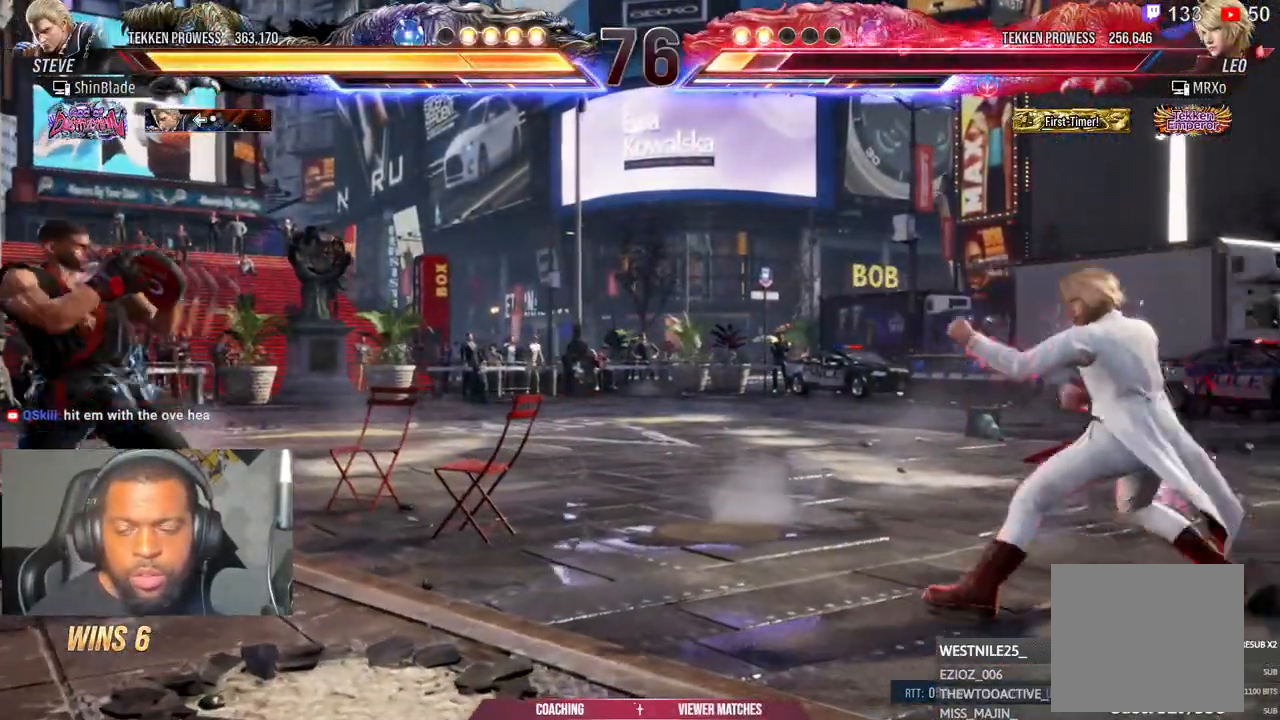
{"dt_ms": 500, "buttons": ["DPAD_LEFT"], "left_stick": "center", "right_stick": "center", "events": [[33, "DPAD_LEFT", "up"], [33, "DPAD_UP", "down"], [133, "DPAD_UP", "up"], [200, "DPAD_UP", "down"], [300, "DPAD_UP", "up"], [317, "DPAD_LEFT", "down"], [417, "DPAD_LEFT", "up"], [483, "DPAD_LEFT", "down"]]}
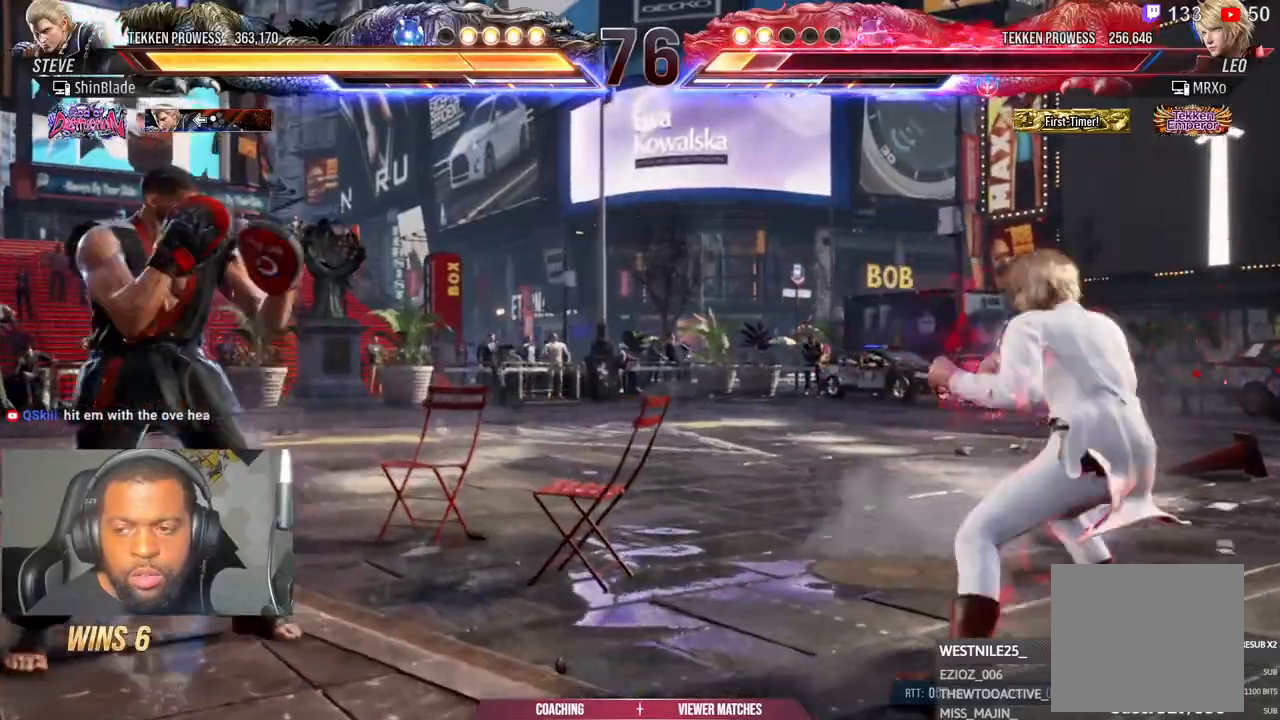
{"dt_ms": 500, "buttons": [], "left_stick": "center", "right_stick": "center", "events": [[100, "DPAD_LEFT", "up"], [150, "DPAD_UP", "down"], [217, "DPAD_UP", "up"], [383, "DPAD_LEFT", "down"], [467, "DPAD_LEFT", "up"]]}
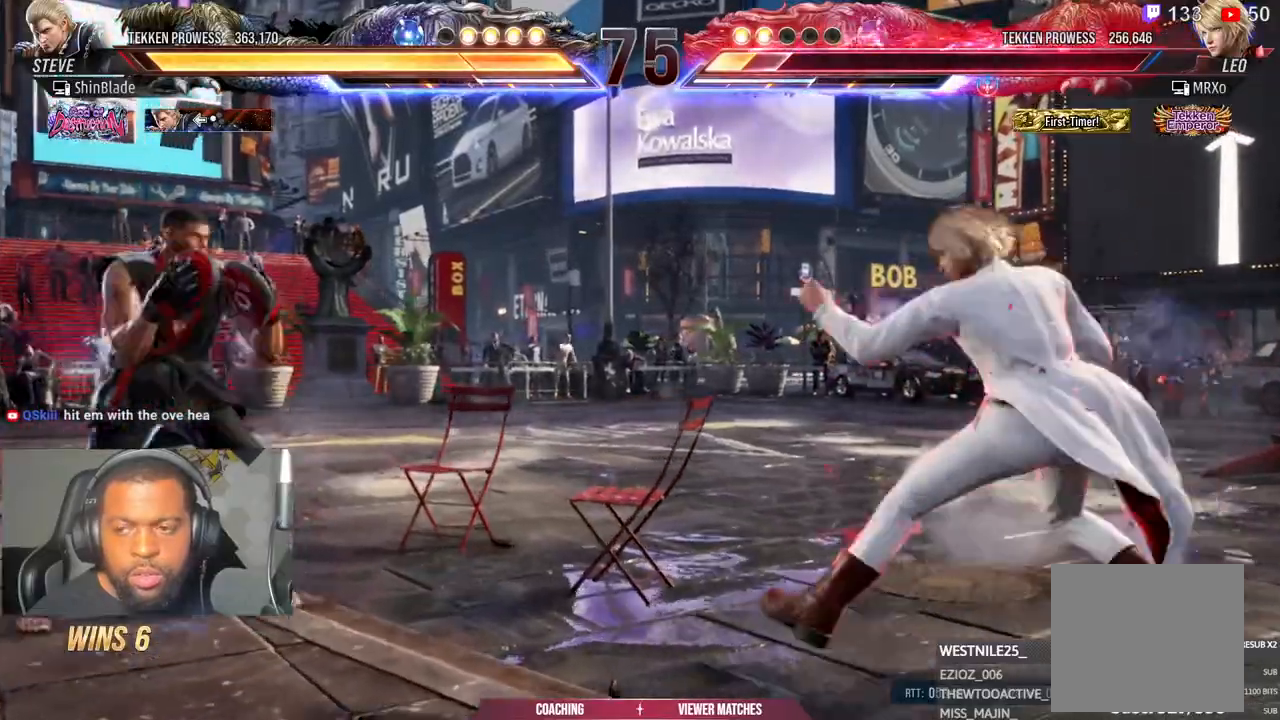
{"dt_ms": 500, "buttons": [], "left_stick": "center", "right_stick": "center", "events": [[17, "DPAD_LEFT", "down"], [67, "CIRCLE", "down"], [67, "CROSS", "down"], [117, "CROSS", "up"], [133, "CIRCLE", "up"], [183, "SQUARE", "down"], [250, "SQUARE", "up"], [383, "CIRCLE", "down"], [383, "CROSS", "down"], [467, "CIRCLE", "up"], [467, "CROSS", "up"], [467, "DPAD_LEFT", "up"]]}
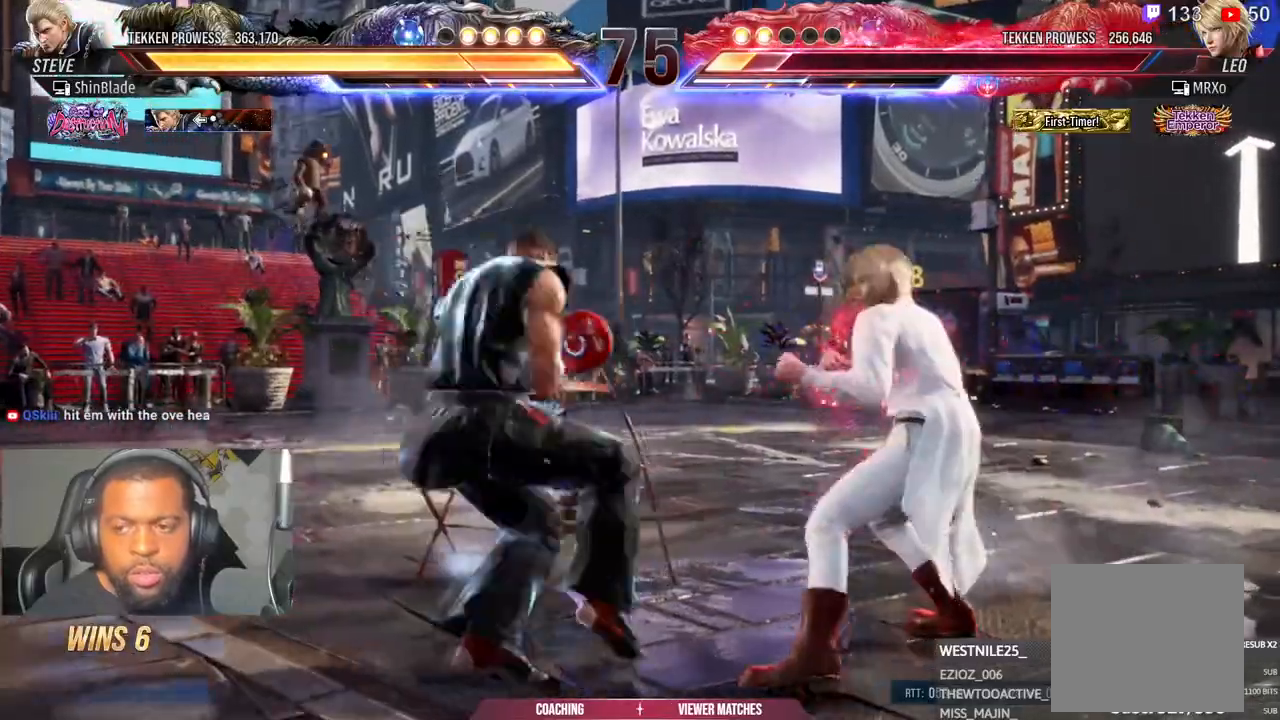
{"dt_ms": 500, "buttons": ["DPAD_DOWN", "DPAD_LEFT"], "left_stick": "center", "right_stick": "center", "events": [[50, "DPAD_RIGHT", "down"], [367, "DPAD_DOWN", "down"], [417, "DPAD_RIGHT", "up"], [433, "DPAD_LEFT", "down"]]}
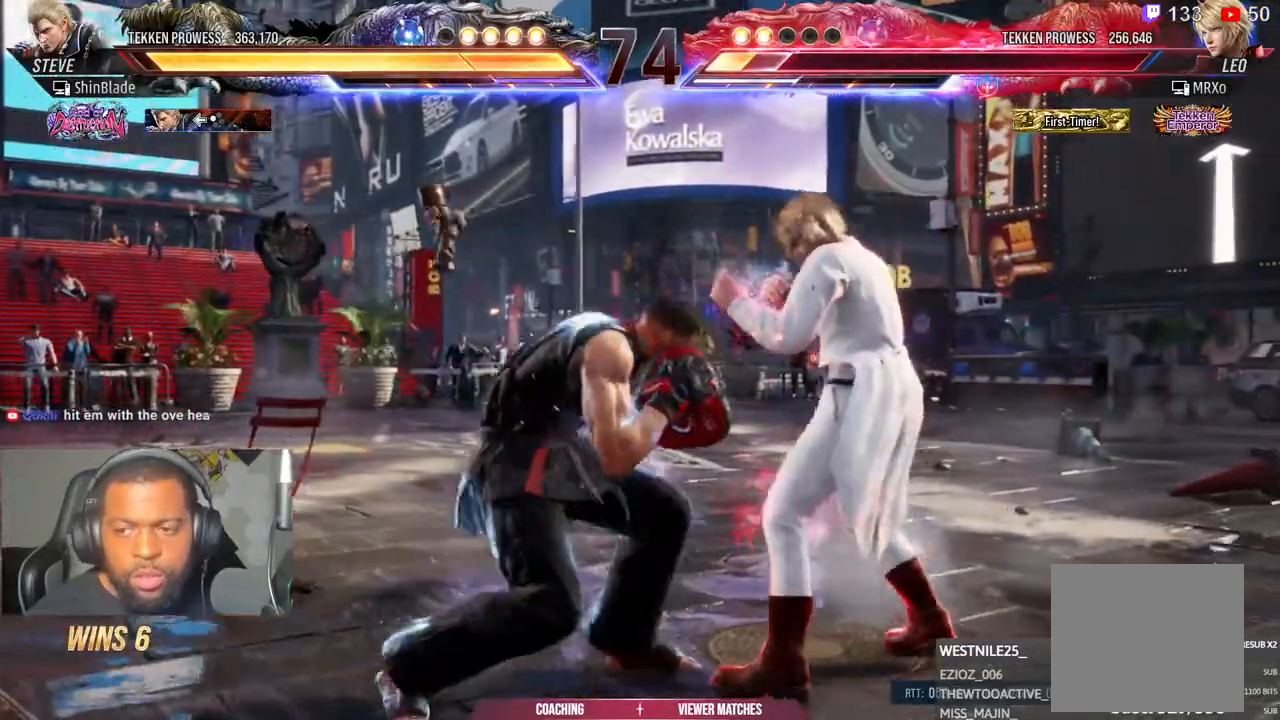
{"dt_ms": 500, "buttons": ["DPAD_LEFT"], "left_stick": "center", "right_stick": "center", "events": [[17, "DPAD_DOWN", "up"], [33, "DPAD_LEFT", "up"], [83, "DPAD_LEFT", "down"], [250, "CIRCLE", "down"], [250, "CROSS", "down"], [333, "CROSS", "up"], [350, "SQUARE", "down"], [383, "CIRCLE", "up"], [450, "SQUARE", "up"]]}
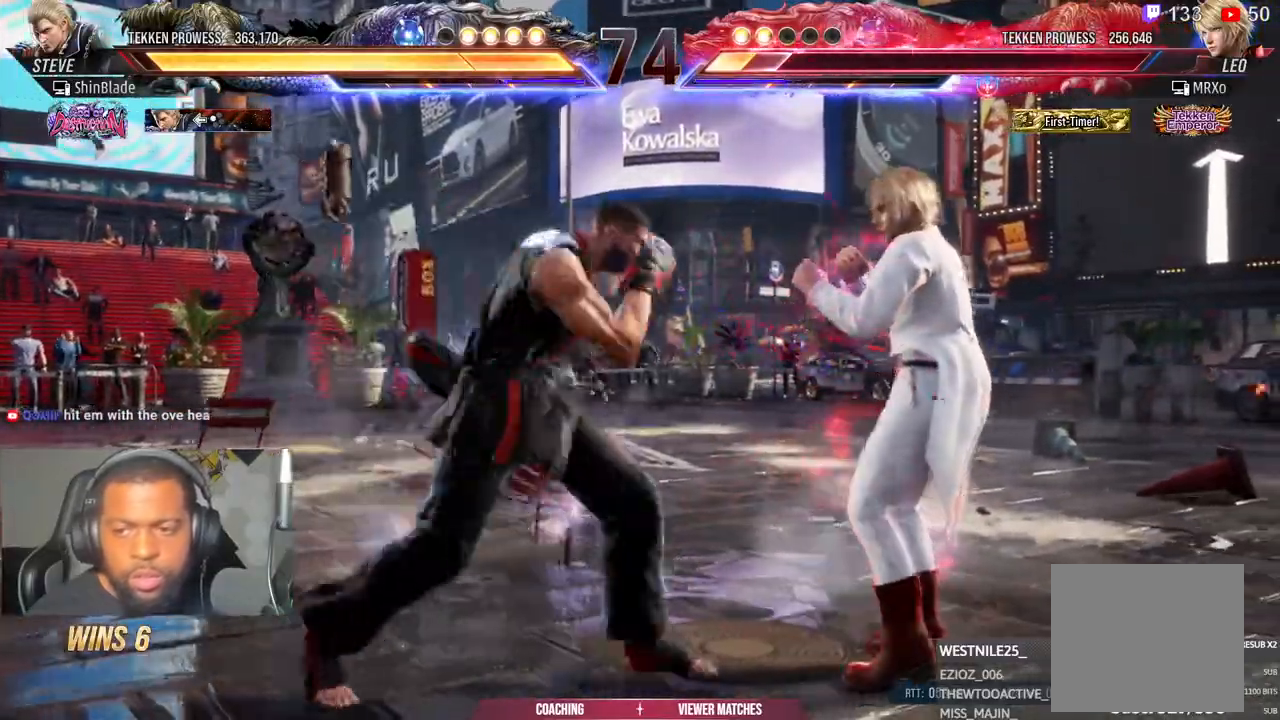
{"dt_ms": 500, "buttons": ["DPAD_RIGHT"], "left_stick": "center", "right_stick": "center", "events": [[17, "CIRCLE", "down"], [17, "CROSS", "down"], [117, "CIRCLE", "up"], [117, "CROSS", "up"], [183, "DPAD_LEFT", "up"], [250, "DPAD_RIGHT", "down"]]}
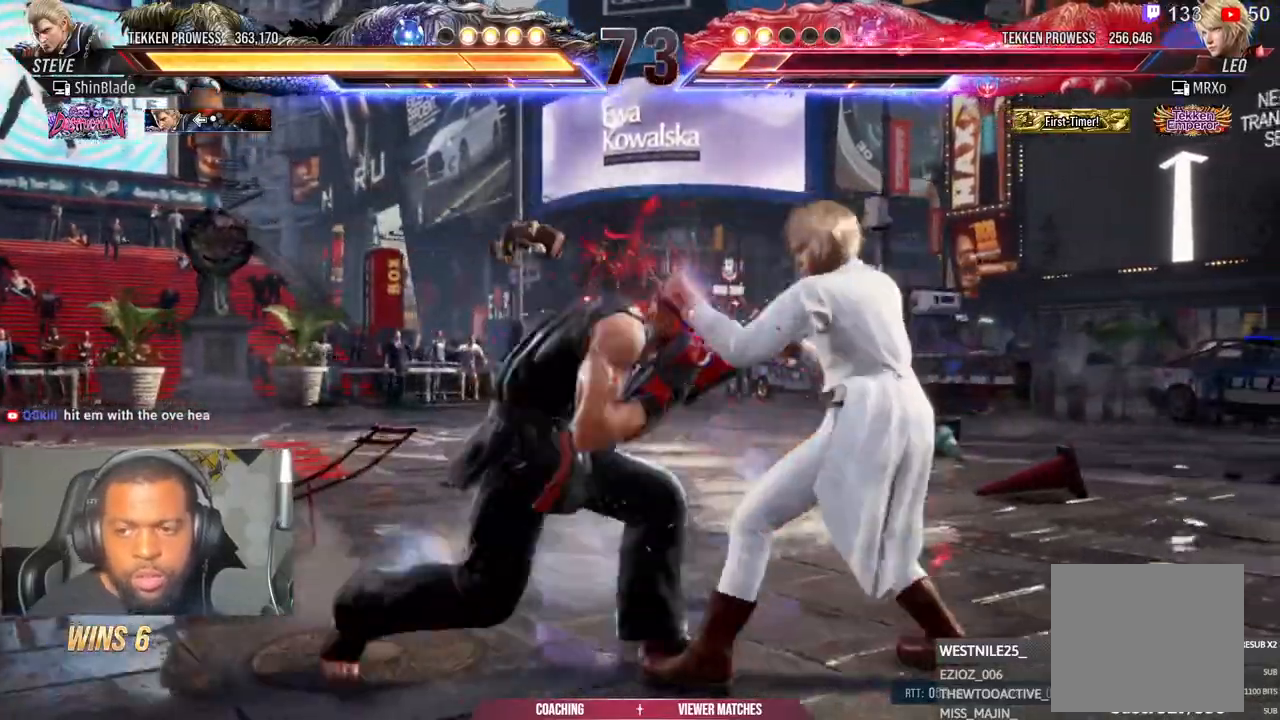
{"dt_ms": 500, "buttons": ["DPAD_LEFT"], "left_stick": "center", "right_stick": "center", "events": [[17, "DPAD_DOWN", "down"], [67, "DPAD_RIGHT", "up"], [100, "DPAD_LEFT", "down"], [150, "DPAD_DOWN", "up"], [167, "DPAD_LEFT", "up"], [233, "DPAD_LEFT", "down"], [283, "CIRCLE", "down"], [283, "CROSS", "down"], [333, "CROSS", "up"], [367, "SQUARE", "down"], [400, "CIRCLE", "up"], [450, "SQUARE", "up"]]}
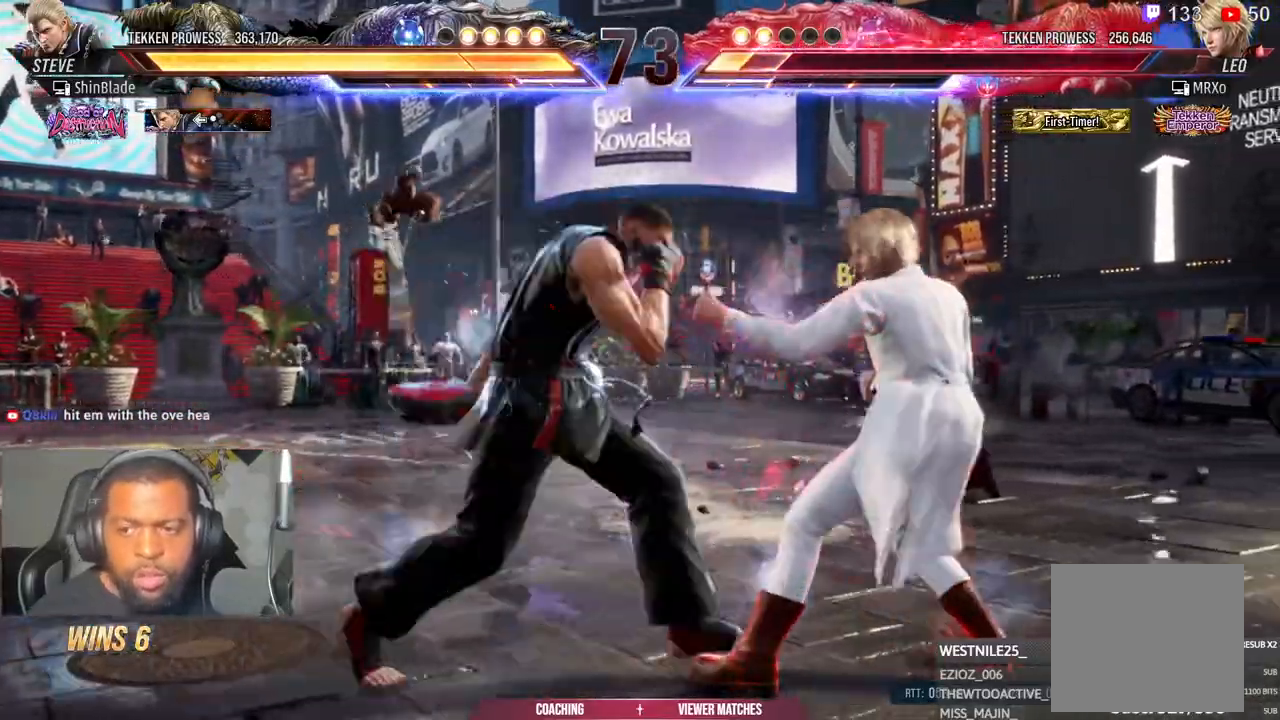
{"dt_ms": 500, "buttons": ["SQUARE", "TRIANGLE", "DPAD_RIGHT"], "left_stick": "center", "right_stick": "center", "events": [[33, "CIRCLE", "down"], [33, "CROSS", "down"], [117, "CIRCLE", "up"], [117, "CROSS", "up"], [217, "DPAD_LEFT", "up"], [217, "TRIANGLE", "down"], [250, "DPAD_DOWN", "down"], [250, "DPAD_RIGHT", "down"], [283, "DPAD_DOWN", "up"], [483, "SQUARE", "down"]]}
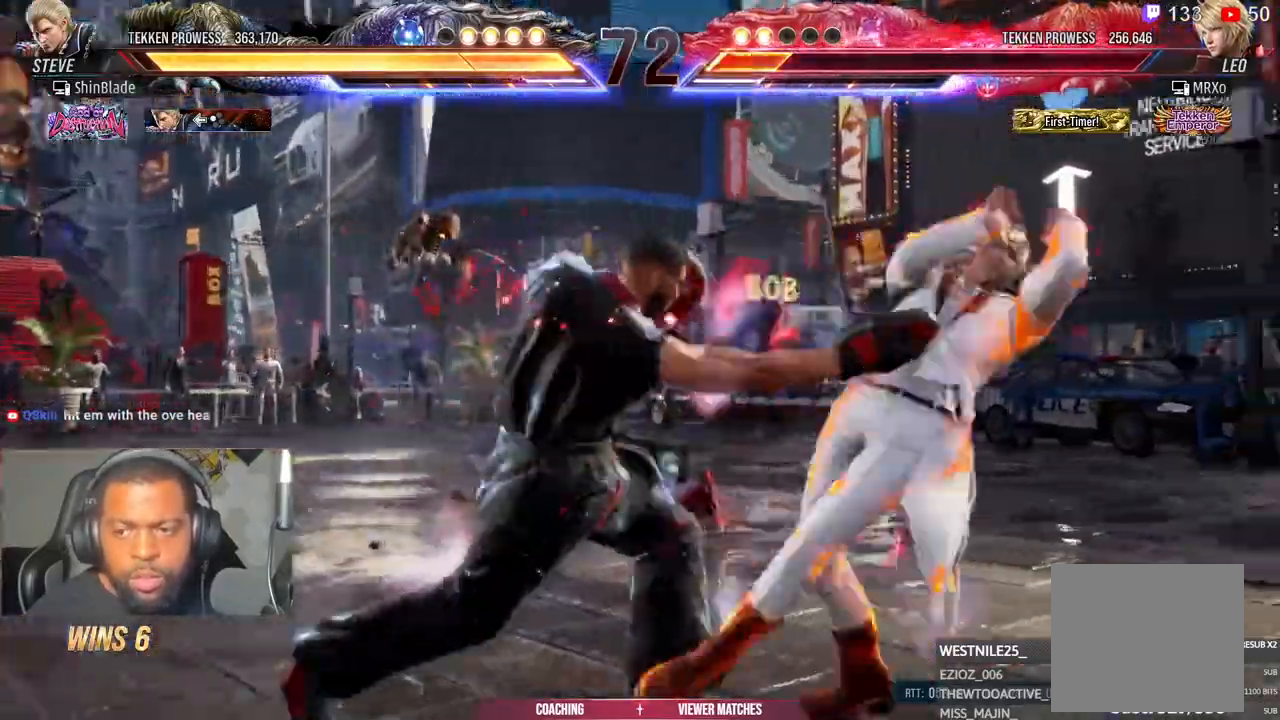
{"dt_ms": 500, "buttons": ["SQUARE", "TRIANGLE", "DPAD_DOWN", "DPAD_RIGHT"], "left_stick": "center", "right_stick": "center", "events": [[100, "SQUARE", "up"], [167, "SQUARE", "down"], [250, "DPAD_DOWN", "down"], [267, "SQUARE", "up"], [333, "SQUARE", "down"], [433, "SQUARE", "up"], [483, "SQUARE", "down"]]}
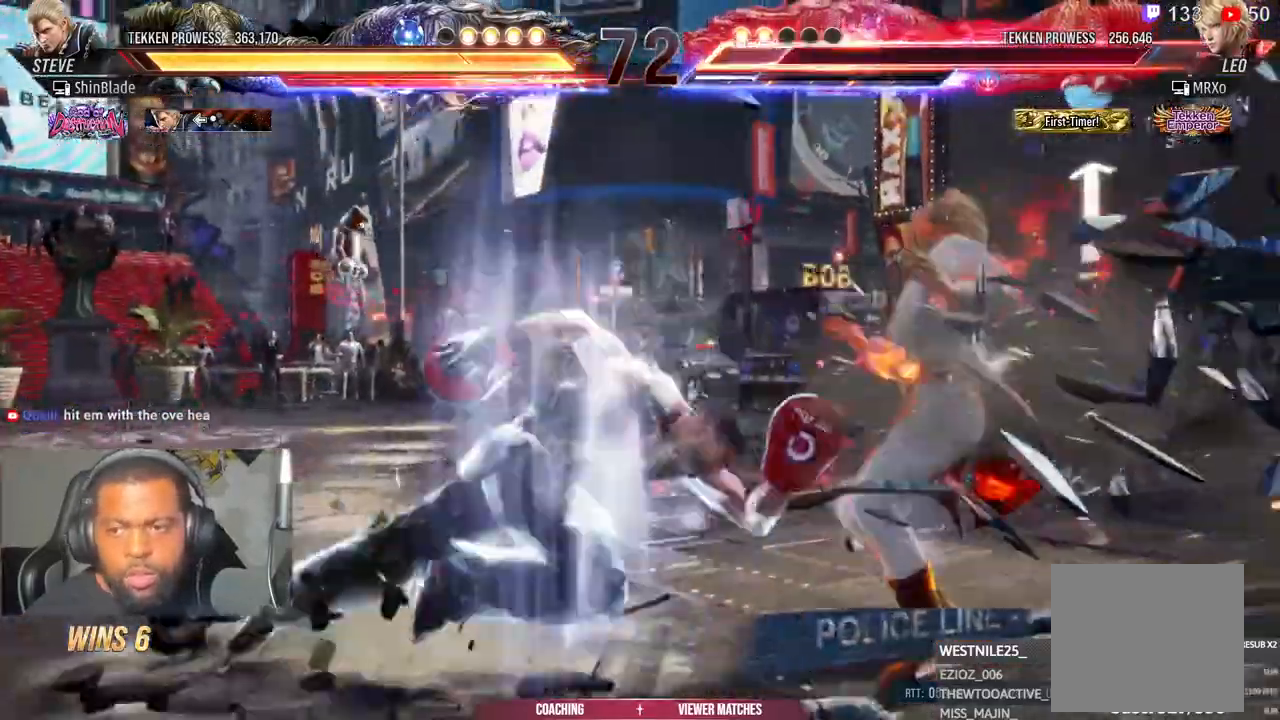
{"dt_ms": 500, "buttons": ["TRIANGLE", "DPAD_DOWN"], "left_stick": "center", "right_stick": "center", "events": [[50, "CROSS", "down"], [83, "DPAD_DOWN", "up"], [83, "SQUARE", "up"], [133, "CROSS", "up"], [183, "TRIANGLE", "up"], [200, "DPAD_RIGHT", "up"], [283, "DPAD_DOWN", "down"], [317, "TRIANGLE", "down"]]}
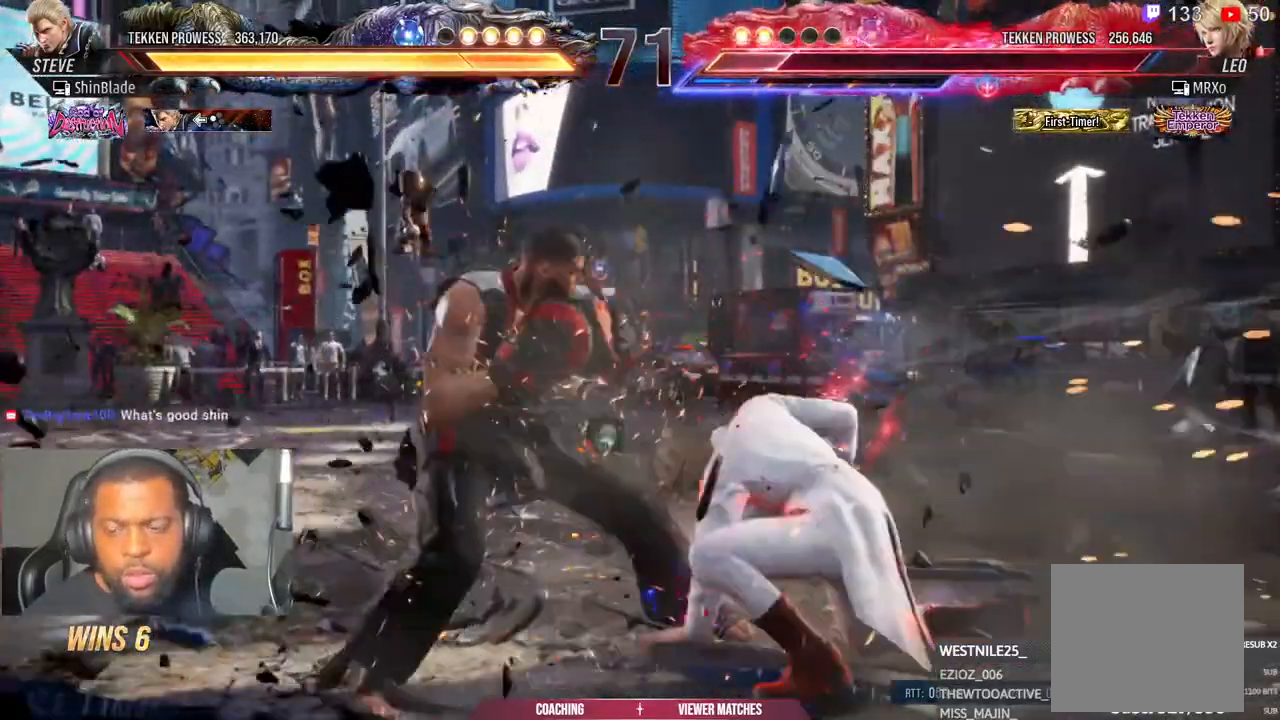
{"dt_ms": 500, "buttons": ["DPAD_RIGHT"], "left_stick": "center", "right_stick": "up", "events": [[100, "SQUARE", "down"], [117, "DPAD_DOWN", "up"], [133, "TRIANGLE", "up"], [150, "DPAD_RIGHT", "down"], [217, "CROSS", "down"], [250, "SQUARE", "up"], [400, "right_stick", "up"], [450, "CROSS", "up"]]}